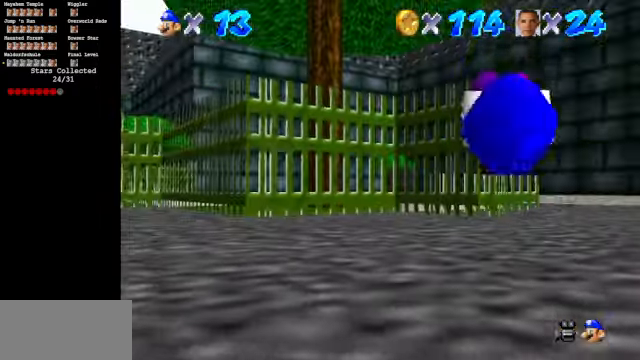
Gameplay with a controller (Nintendo layout); each line is a JSON object with the inputs held at the frame after it. "events" lists button and stick changes between this image and that frame as [ms after this image, input, new state], when the widget could be followed in between. Not read: L3 R3.
{"buttons": ["B"], "left_stick": "up", "events": [[400, "B", "down"]]}
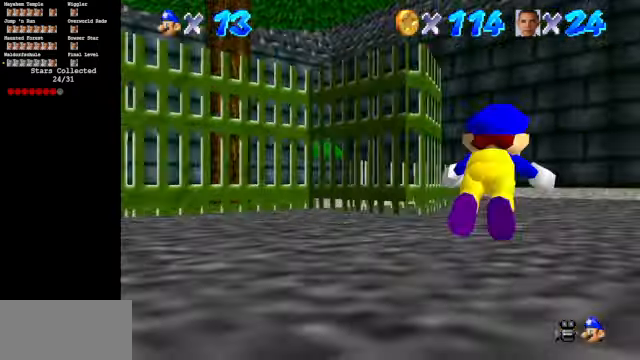
{"buttons": [], "left_stick": "up", "events": [[100, "B", "up"], [333, "A", "down"], [433, "A", "up"]]}
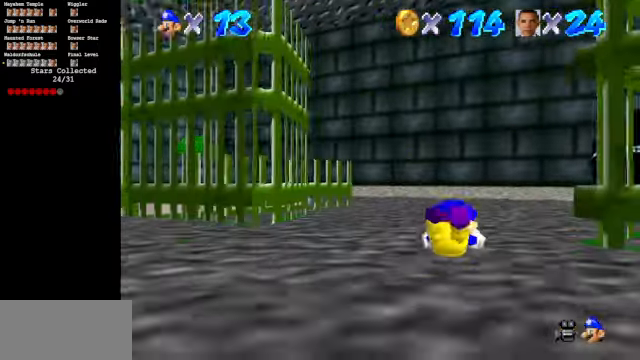
{"buttons": ["C_DOWN", "C_LEFT"], "left_stick": "up-right", "events": [[67, "A", "down"], [167, "A", "up"], [300, "left_stick", "up-right"], [366, "C_LEFT", "down"], [400, "C_DOWN", "down"]]}
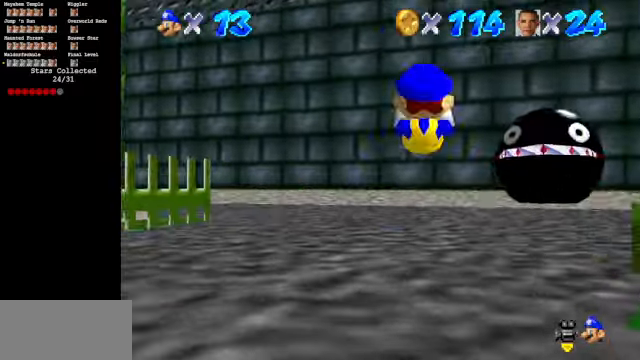
{"buttons": [], "left_stick": "up-right", "events": [[266, "C_DOWN", "up"], [266, "C_UP", "down"], [466, "C_LEFT", "up"], [466, "C_UP", "up"]]}
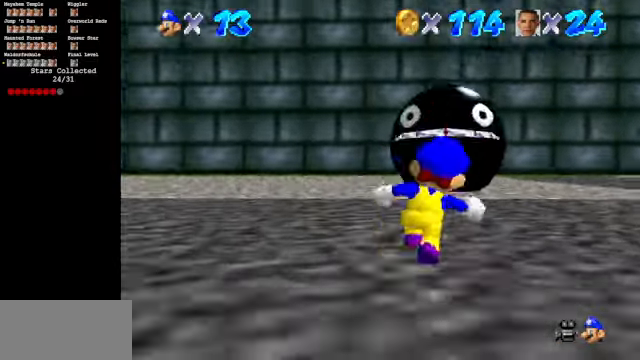
{"buttons": [], "left_stick": "up", "events": [[300, "C_DOWN", "down"], [366, "left_stick", "up"], [400, "C_DOWN", "up"]]}
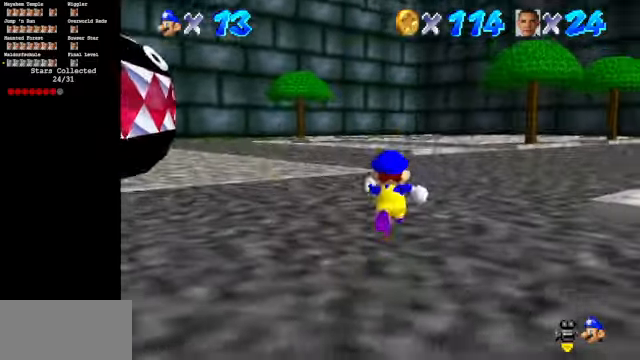
{"buttons": [], "left_stick": "up", "events": []}
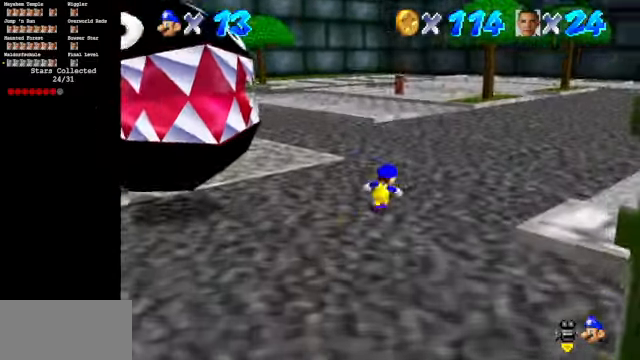
{"buttons": ["B"], "left_stick": "up", "events": [[500, "B", "down"]]}
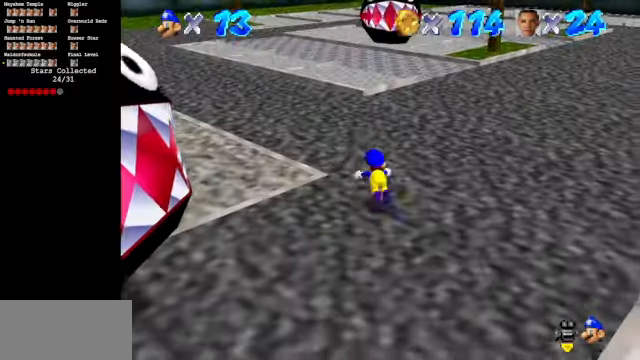
{"buttons": ["A"], "left_stick": "up", "events": [[200, "B", "up"], [433, "A", "down"]]}
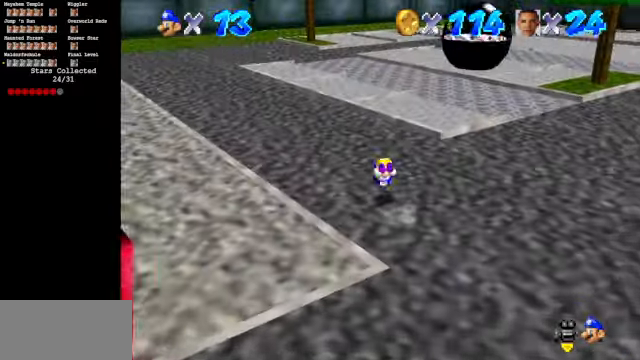
{"buttons": ["A", "B"], "left_stick": "up", "events": [[100, "A", "up"], [500, "A", "down"], [500, "B", "down"]]}
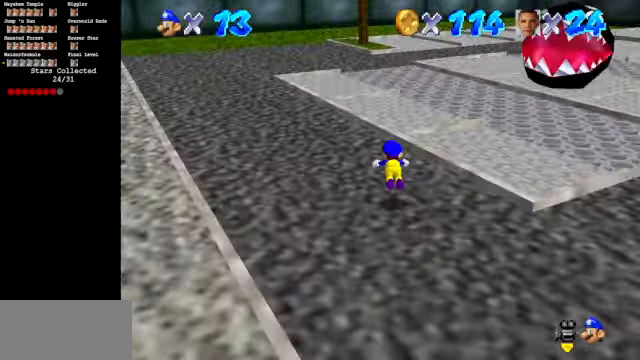
{"buttons": [], "left_stick": "up", "events": [[166, "B", "up"], [233, "A", "up"]]}
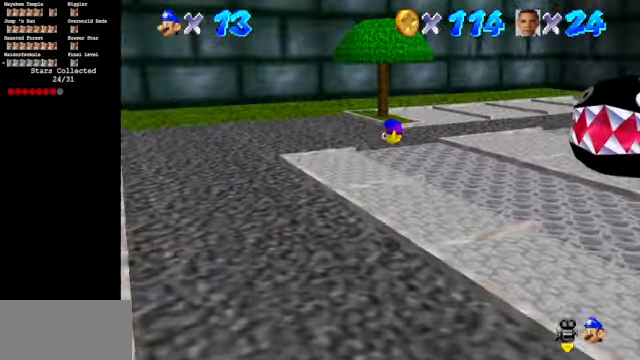
{"buttons": [], "left_stick": "up", "events": [[366, "A", "down"], [500, "A", "up"]]}
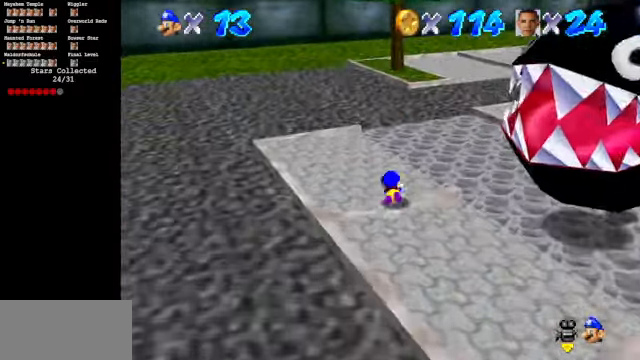
{"buttons": ["C_LEFT", "C_UP"], "left_stick": "up", "events": [[100, "A", "down"], [233, "A", "up"], [400, "C_UP", "down"], [500, "C_LEFT", "down"]]}
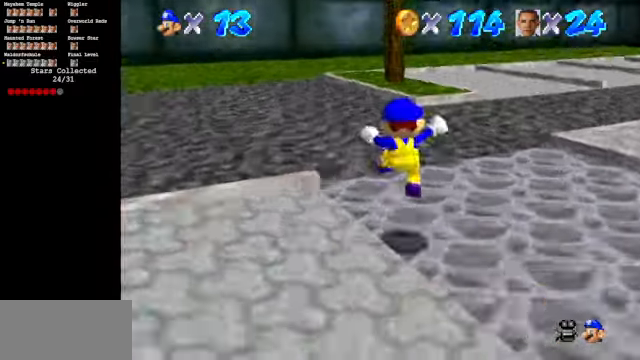
{"buttons": [], "left_stick": "up-right", "events": [[66, "C_UP", "up"], [100, "C_LEFT", "up"], [200, "left_stick", "up-right"]]}
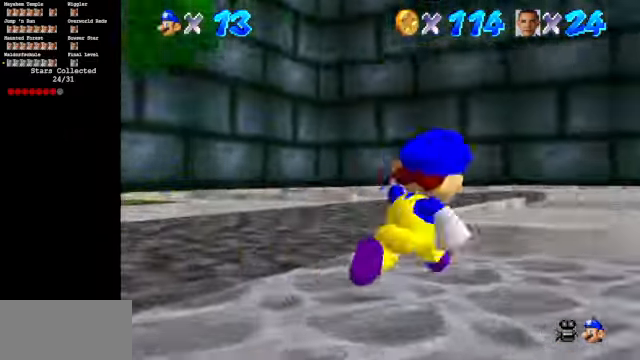
{"buttons": ["A"], "left_stick": "up-right", "events": [[66, "B", "down"], [234, "B", "up"], [434, "A", "down"]]}
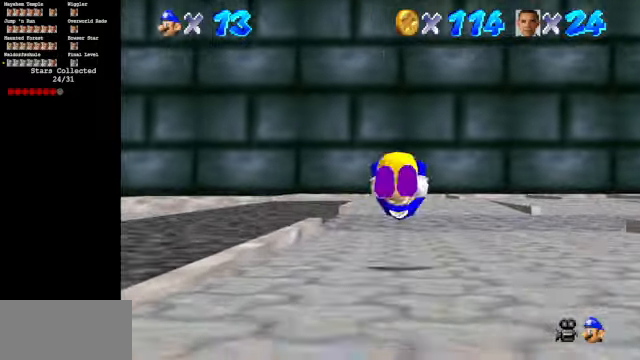
{"buttons": ["C_DOWN", "C_LEFT"], "left_stick": "up-right", "events": [[34, "A", "up"], [334, "C_DOWN", "down"], [334, "C_LEFT", "down"]]}
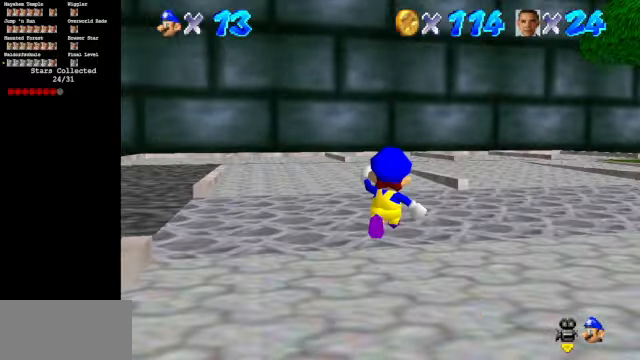
{"buttons": [], "left_stick": "up-right", "events": [[100, "C_DOWN", "up"], [100, "C_LEFT", "up"], [234, "C_UP", "down"], [400, "C_UP", "up"]]}
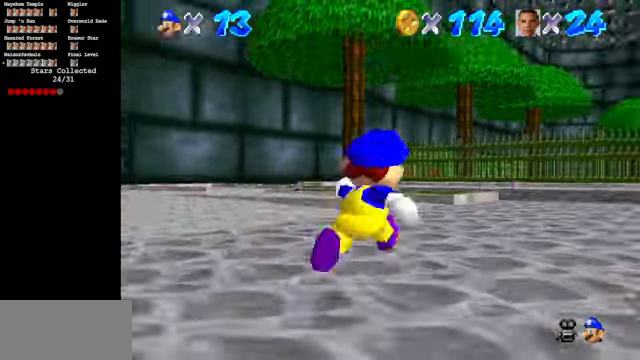
{"buttons": [], "left_stick": "up", "events": [[67, "B", "down"], [167, "left_stick", "up"], [234, "B", "up"], [434, "A", "down"], [500, "A", "up"]]}
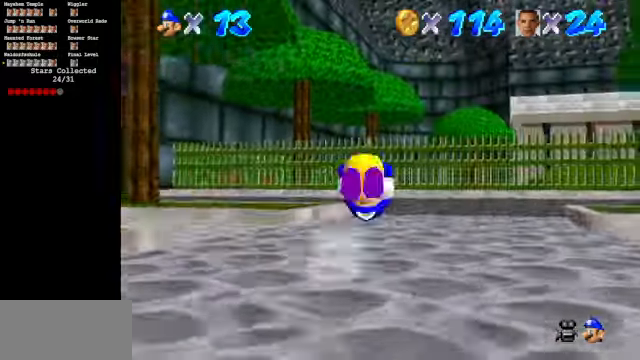
{"buttons": [], "left_stick": "up-right", "events": [[400, "left_stick", "up-right"]]}
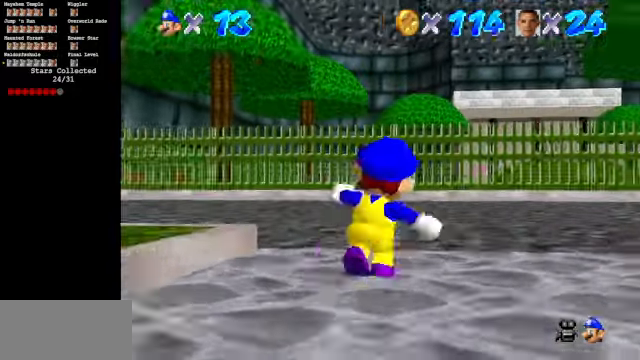
{"buttons": [], "left_stick": "up-right", "events": [[167, "B", "down"], [367, "B", "up"]]}
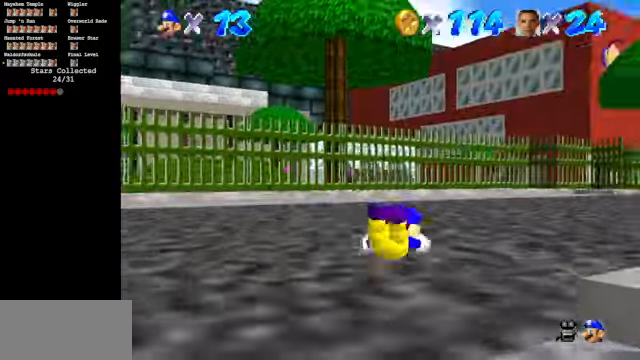
{"buttons": [], "left_stick": "up-right", "events": [[34, "A", "down"], [134, "A", "up"]]}
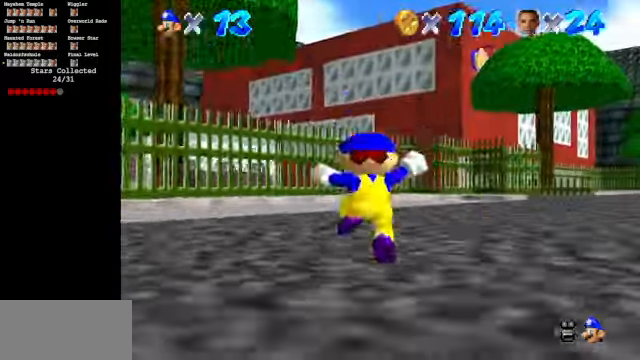
{"buttons": [], "left_stick": "up", "events": [[167, "B", "down"], [267, "left_stick", "up"], [334, "B", "up"]]}
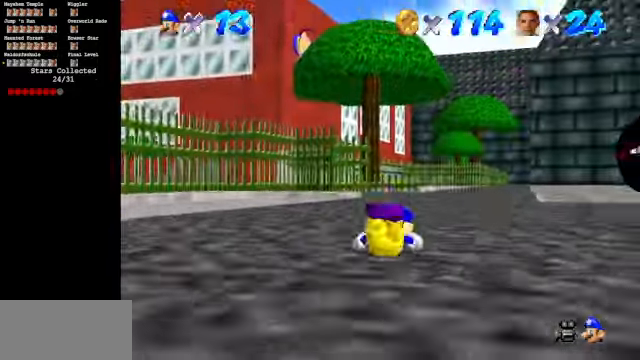
{"buttons": [], "left_stick": "up", "events": [[67, "A", "down"], [200, "A", "up"]]}
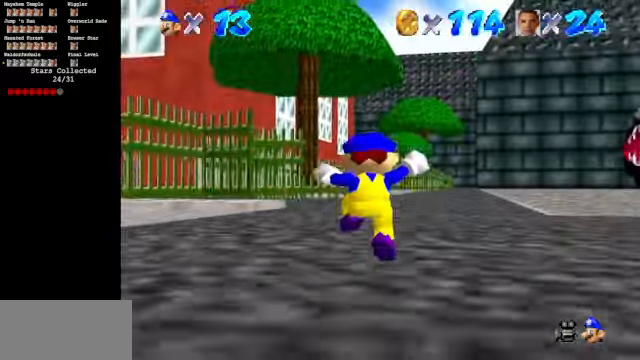
{"buttons": ["A"], "left_stick": "up", "events": [[134, "B", "down"], [334, "B", "up"], [500, "A", "down"]]}
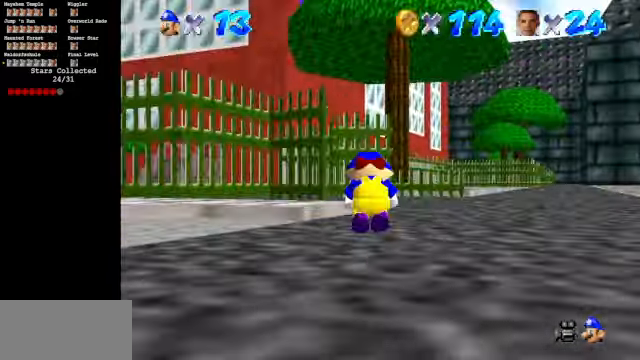
{"buttons": [], "left_stick": "up", "events": [[100, "A", "up"]]}
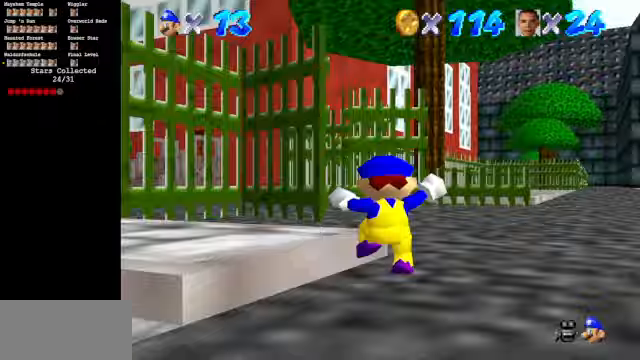
{"buttons": ["B"], "left_stick": "up", "events": [[433, "B", "down"]]}
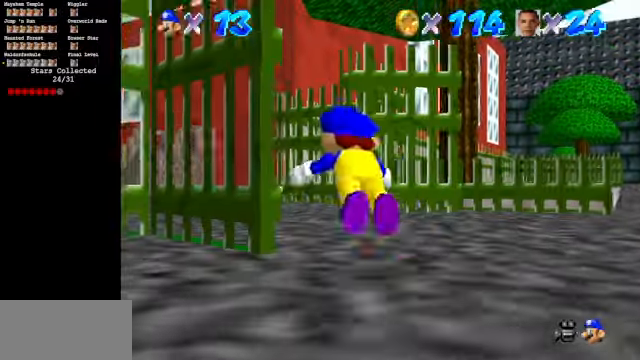
{"buttons": [], "left_stick": "up", "events": [[167, "B", "up"], [400, "A", "down"], [500, "A", "up"]]}
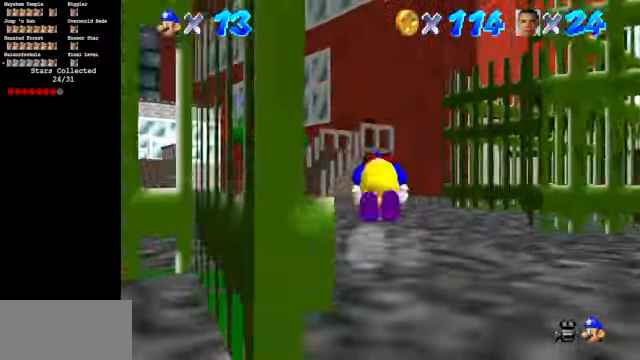
{"buttons": [], "left_stick": "up", "events": []}
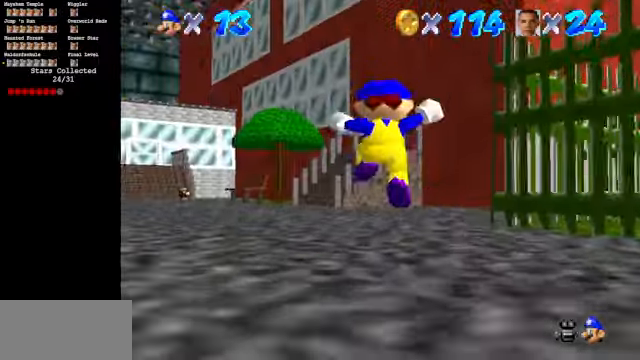
{"buttons": [], "left_stick": "up", "events": []}
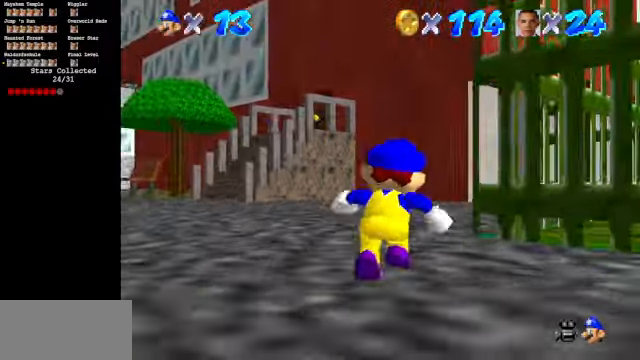
{"buttons": [], "left_stick": "up", "events": []}